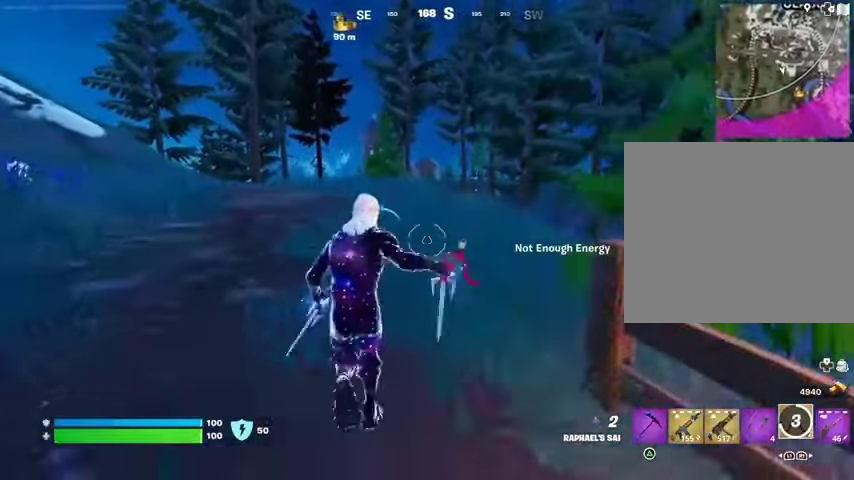
Gameplay with a controller (PlayStation layout); each line is a JSON object with the inputs held at the frame after it. "events" lists button and stick changes between this image and that frame as [ms after this image, input, new state], when the widget could be followed in between.
{"buttons": [], "left_stick": "up", "right_stick": "center", "events": [[167, "CROSS", "down"], [167, "left_stick", "up-left"], [233, "CROSS", "up"], [333, "L2", "down"], [333, "left_stick", "up"], [333, "right_stick", "up"], [400, "L2", "up"], [467, "right_stick", "center"]]}
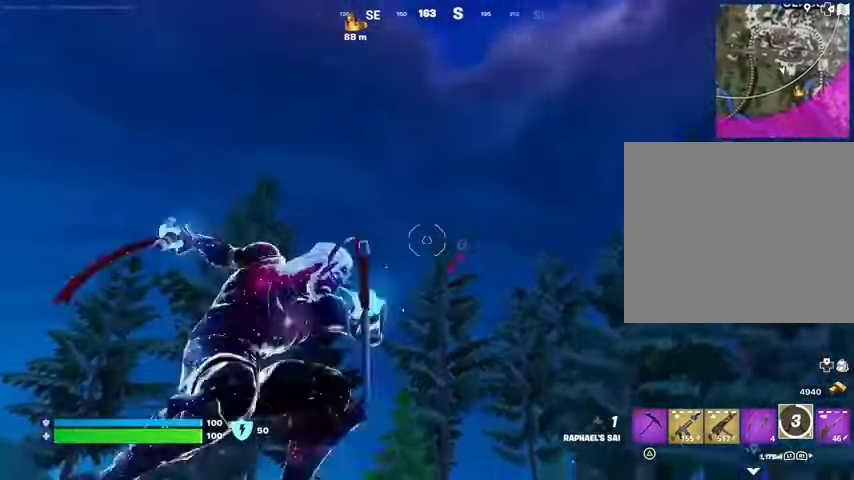
{"buttons": [], "left_stick": "up-left", "right_stick": "down", "events": [[100, "left_stick", "up-left"], [367, "right_stick", "down"]]}
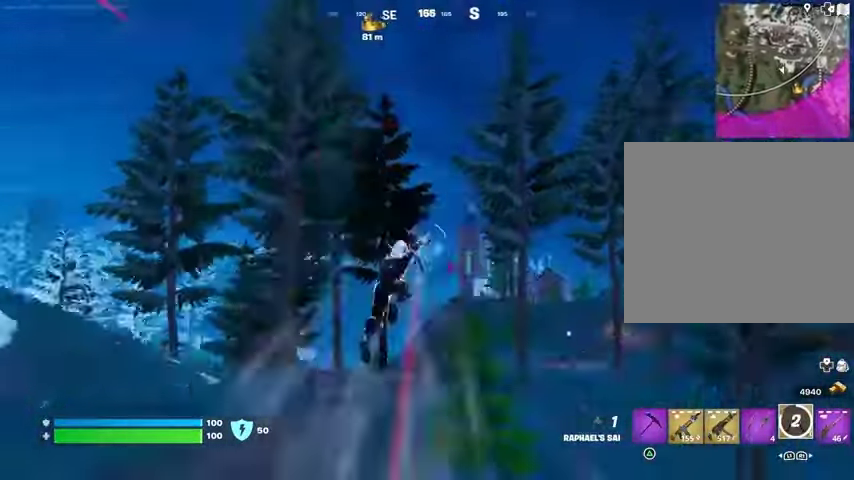
{"buttons": [], "left_stick": "up", "right_stick": "center", "events": [[133, "right_stick", "center"], [400, "left_stick", "up"]]}
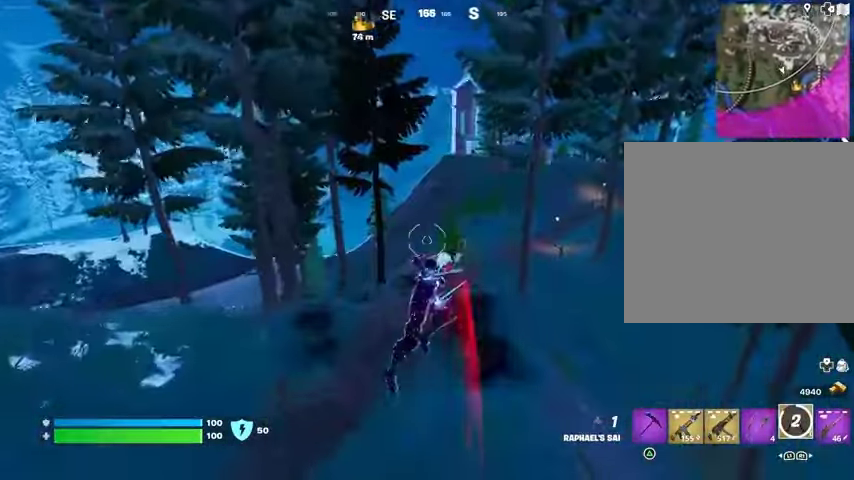
{"buttons": [], "left_stick": "up", "right_stick": "center", "events": [[67, "right_stick", "up-right"], [100, "R1", "down"], [167, "R1", "up"], [167, "right_stick", "center"]]}
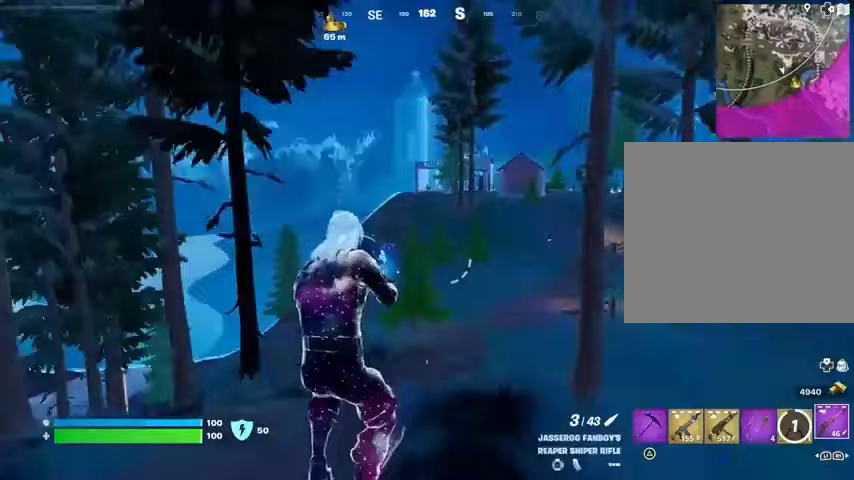
{"buttons": ["L2"], "left_stick": "up-right", "right_stick": "right", "events": [[67, "left_stick", "up-right"], [233, "L2", "down"], [233, "right_stick", "up-right"], [333, "right_stick", "left"], [433, "right_stick", "right"]]}
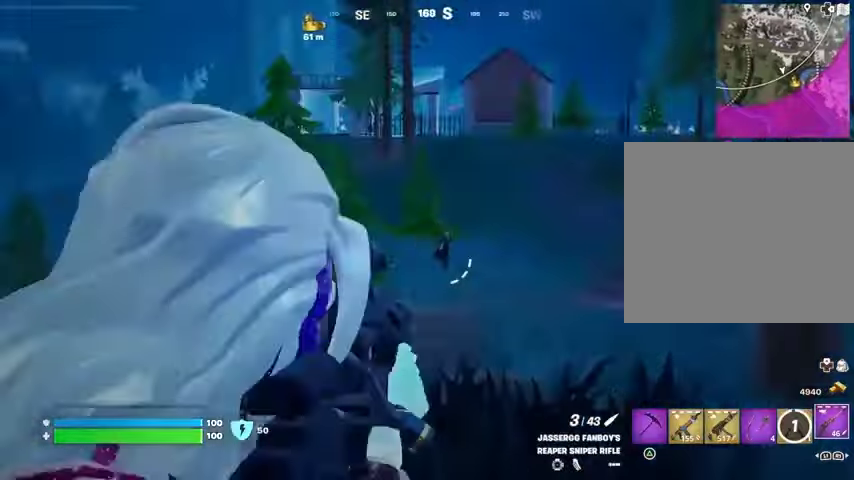
{"buttons": ["R2"], "left_stick": "up-right", "right_stick": "down-right", "events": [[367, "right_stick", "down-right"], [433, "L2", "up"], [433, "L3", "down"], [433, "R2", "down"], [500, "L3", "up"]]}
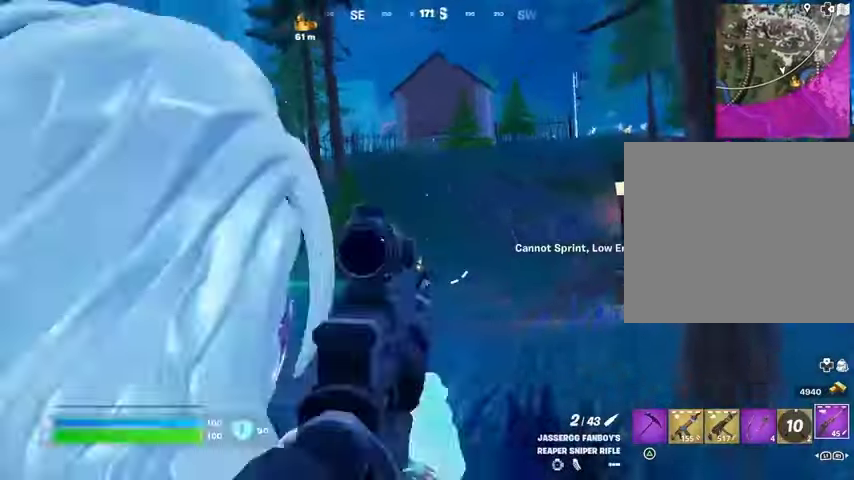
{"buttons": [], "left_stick": "up-right", "right_stick": "center", "events": [[33, "R2", "up"], [200, "right_stick", "center"]]}
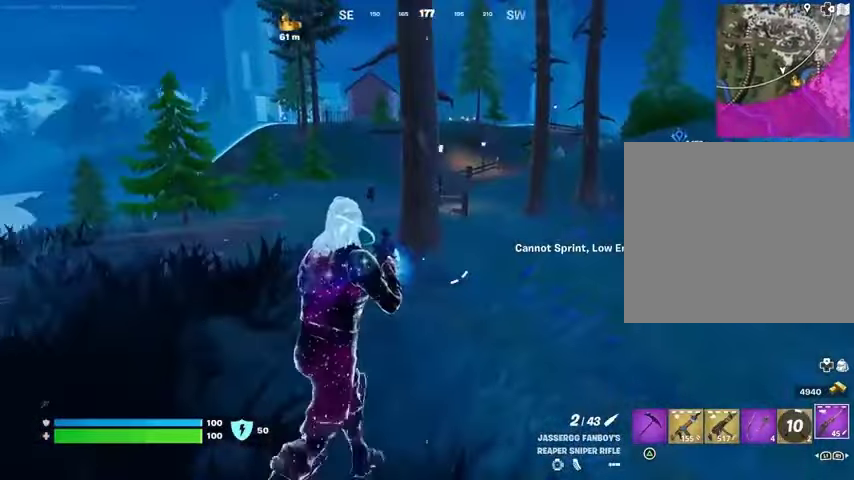
{"buttons": [], "left_stick": "up", "right_stick": "center", "events": [[267, "left_stick", "up"], [300, "R3", "down"], [367, "R3", "up"], [400, "left_stick", "up-right"], [500, "left_stick", "up"]]}
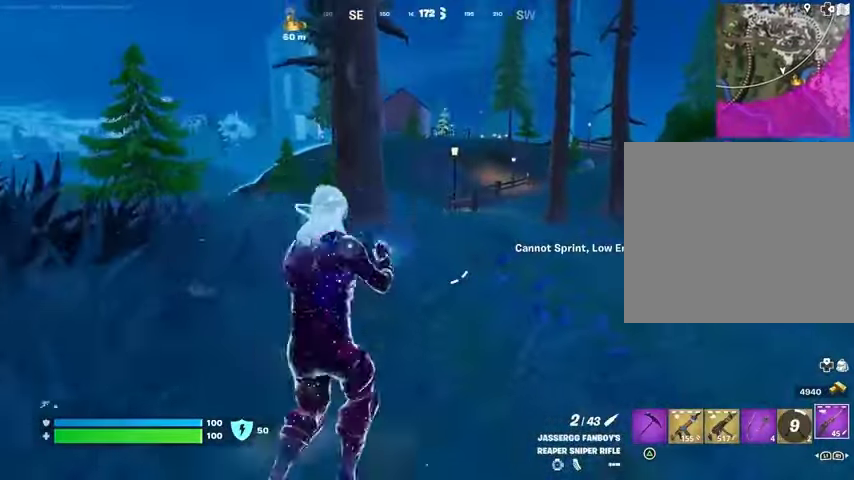
{"buttons": ["L2"], "left_stick": "left", "right_stick": "center", "events": [[33, "left_stick", "up-left"], [267, "left_stick", "left"], [400, "L2", "down"]]}
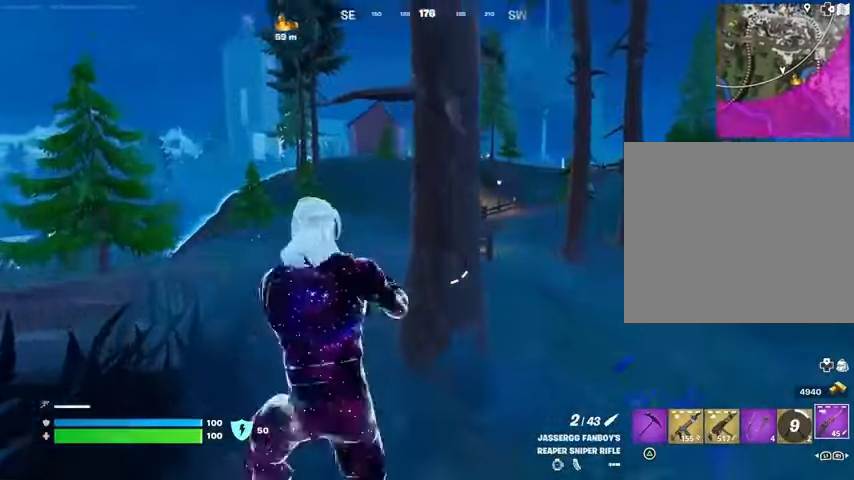
{"buttons": ["L2"], "left_stick": "up-left", "right_stick": "up-right", "events": [[133, "right_stick", "left"], [233, "right_stick", "up-right"], [267, "left_stick", "up-left"]]}
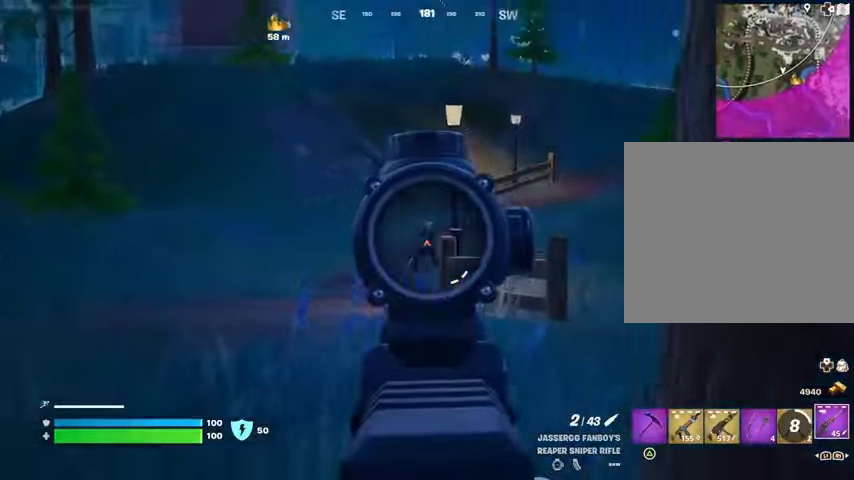
{"buttons": ["L2"], "left_stick": "up-left", "right_stick": "up-right", "events": [[233, "left_stick", "up"], [500, "left_stick", "up-left"]]}
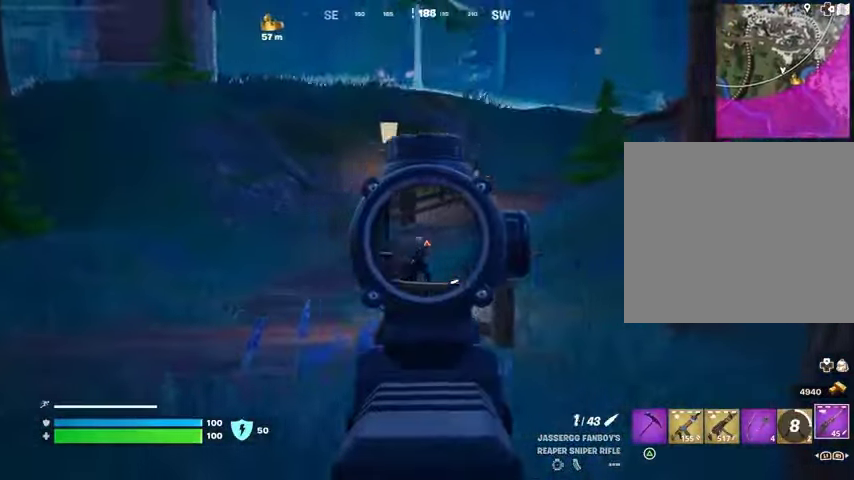
{"buttons": [], "left_stick": "up", "right_stick": "center", "events": [[33, "L2", "up"], [33, "L3", "down"], [33, "R2", "down"], [33, "right_stick", "left"], [100, "R2", "up"], [133, "L3", "up"], [133, "right_stick", "center"], [400, "left_stick", "up"]]}
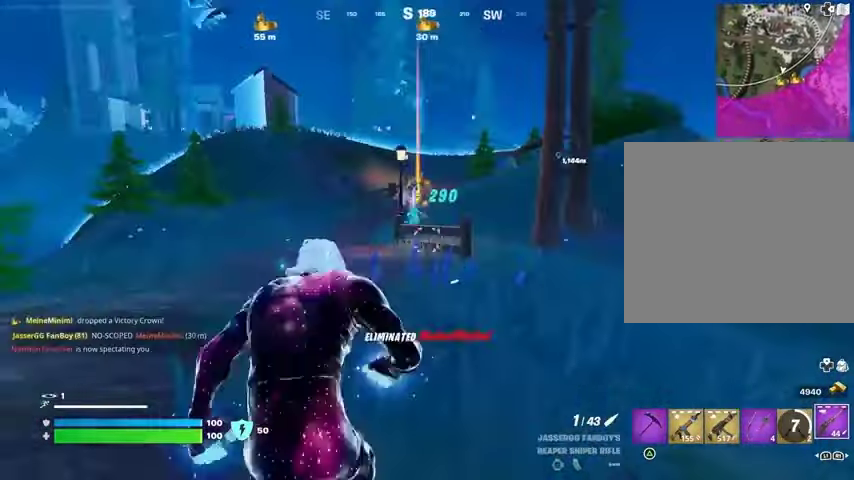
{"buttons": [], "left_stick": "up", "right_stick": "center", "events": []}
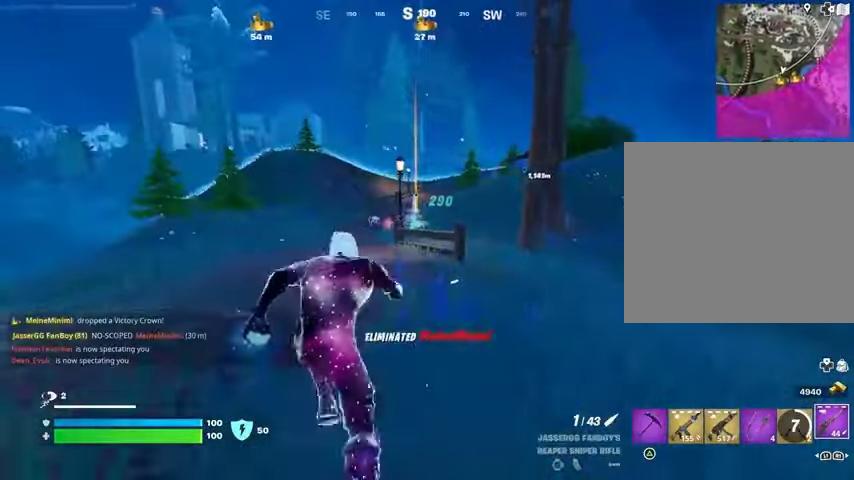
{"buttons": [], "left_stick": "up", "right_stick": "center", "events": []}
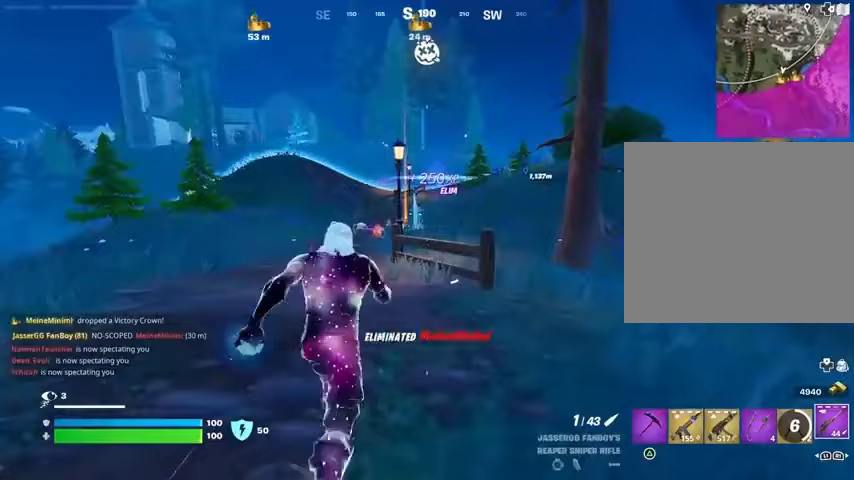
{"buttons": [], "left_stick": "center", "right_stick": "center", "events": [[167, "R3", "down"], [233, "R3", "up"], [267, "left_stick", "center"], [400, "CROSS", "down"], [467, "CROSS", "up"], [467, "SQUARE", "down"], [500, "SQUARE", "up"]]}
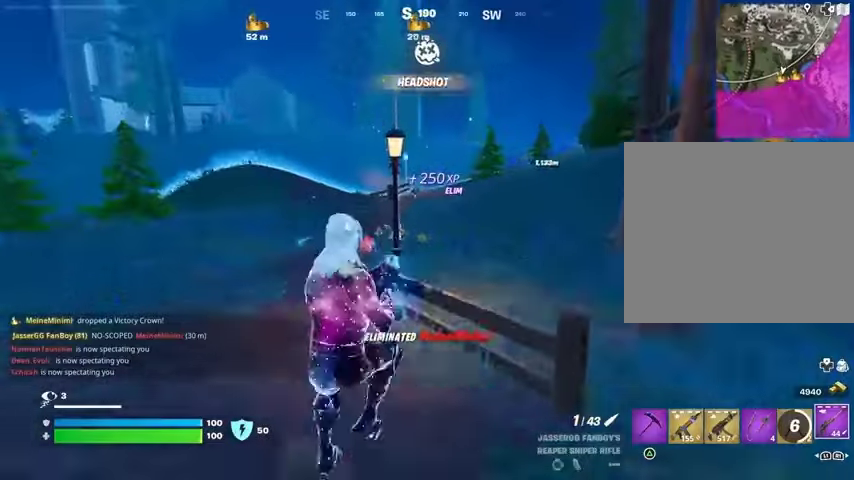
{"buttons": [], "left_stick": "up", "right_stick": "center", "events": [[67, "left_stick", "up-left"], [100, "SQUARE", "down"], [167, "SQUARE", "up"], [500, "left_stick", "up"]]}
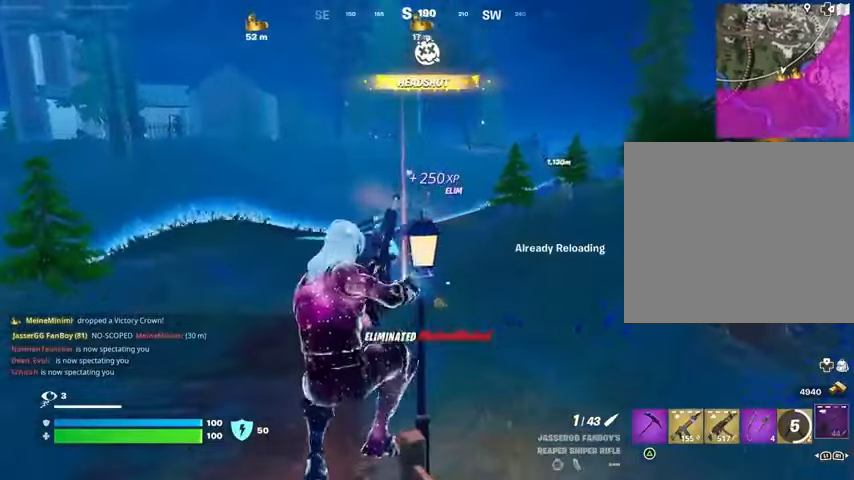
{"buttons": [], "left_stick": "up", "right_stick": "center", "events": []}
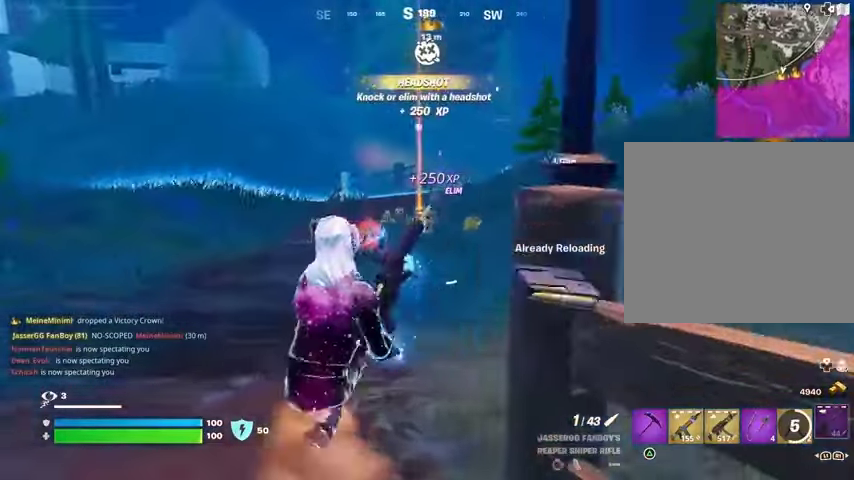
{"buttons": [], "left_stick": "up", "right_stick": "center", "events": []}
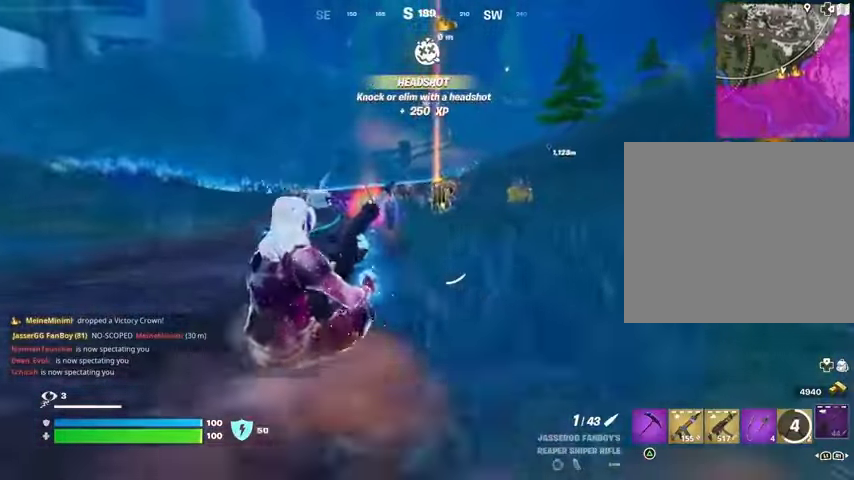
{"buttons": ["R3"], "left_stick": "up", "right_stick": "center", "events": [[500, "R3", "down"]]}
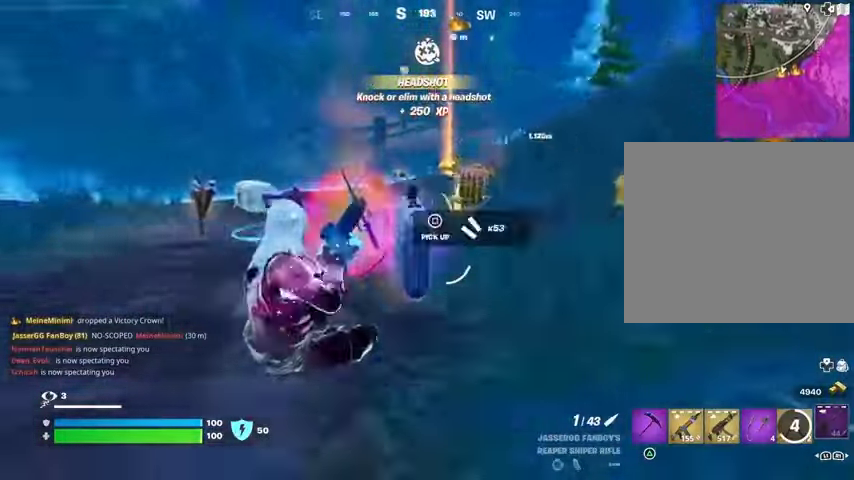
{"buttons": [], "left_stick": "up", "right_stick": "center", "events": [[100, "R3", "up"]]}
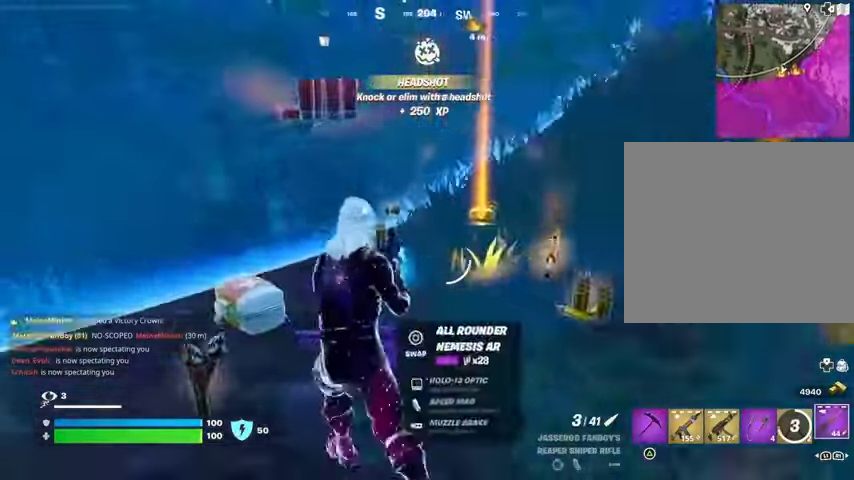
{"buttons": [], "left_stick": "up", "right_stick": "right", "events": [[67, "right_stick", "right"], [200, "L3", "down"], [200, "left_stick", "up-left"], [333, "L3", "up"], [500, "left_stick", "up"]]}
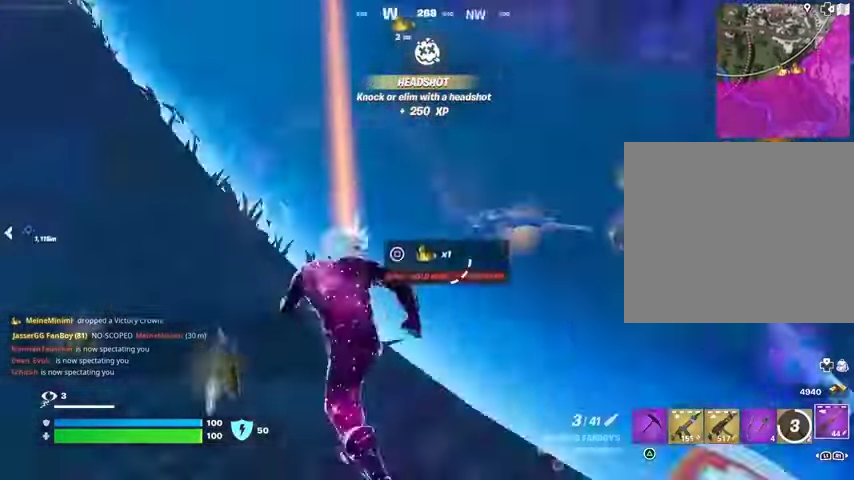
{"buttons": ["L1"], "left_stick": "up", "right_stick": "left", "events": [[133, "right_stick", "center"], [233, "right_stick", "right"], [400, "right_stick", "left"], [467, "L1", "down"]]}
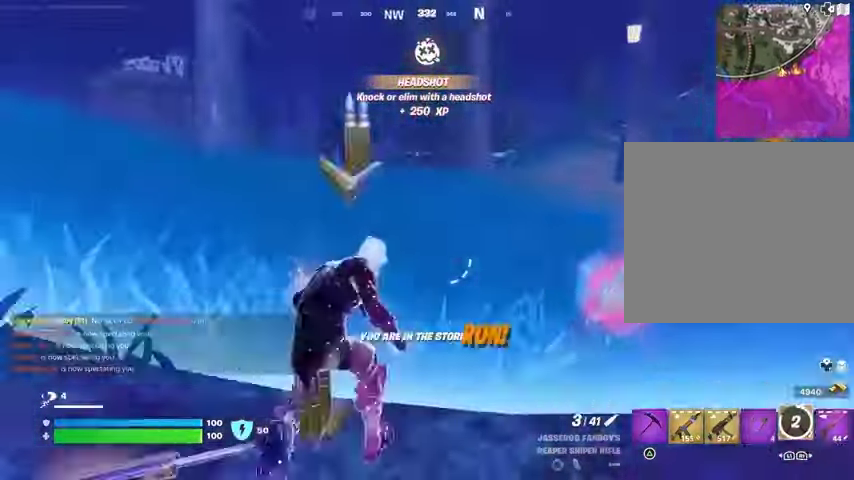
{"buttons": [], "left_stick": "up", "right_stick": "center", "events": [[33, "right_stick", "center"], [67, "L1", "up"], [100, "left_stick", "up-left"], [200, "left_stick", "up"], [200, "right_stick", "right"], [300, "left_stick", "up-right"], [333, "right_stick", "left"], [433, "right_stick", "center"], [500, "left_stick", "up"]]}
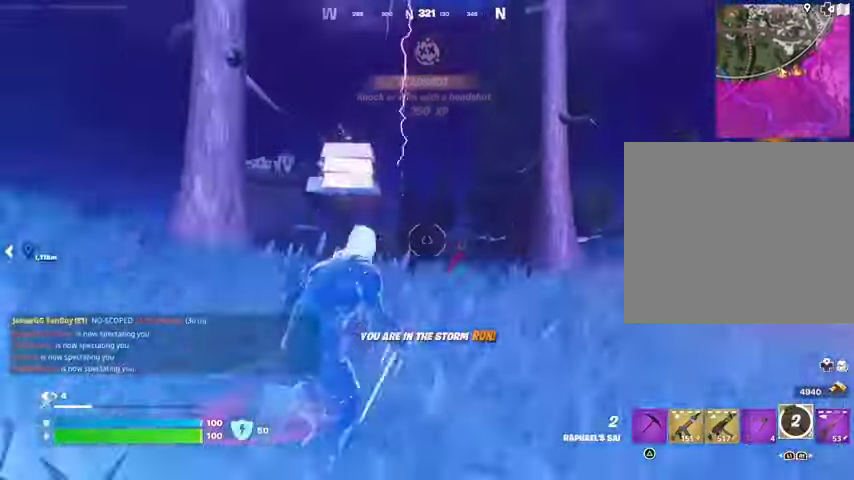
{"buttons": [], "left_stick": "up-right", "right_stick": "left", "events": [[400, "left_stick", "up-right"], [433, "right_stick", "left"]]}
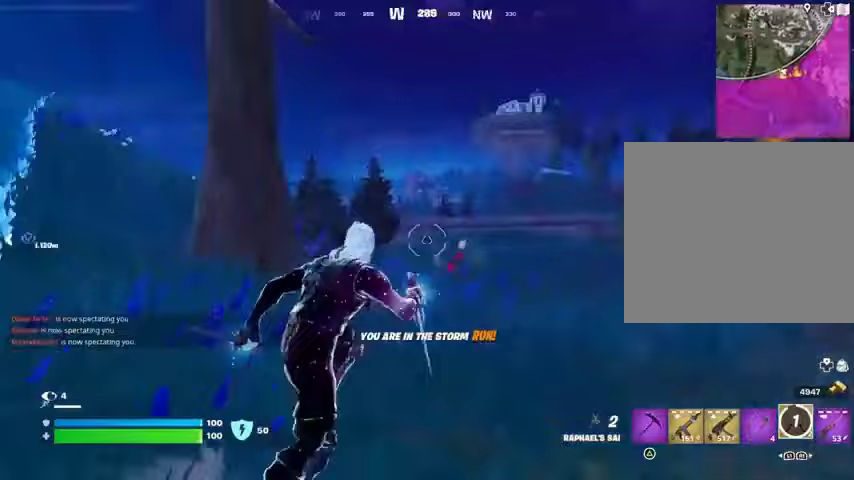
{"buttons": ["CROSS"], "left_stick": "up-left", "right_stick": "center", "events": [[67, "L1", "down"], [100, "right_stick", "right"], [133, "L1", "up"], [200, "left_stick", "up"], [433, "right_stick", "center"], [500, "CROSS", "down"], [500, "left_stick", "up-left"]]}
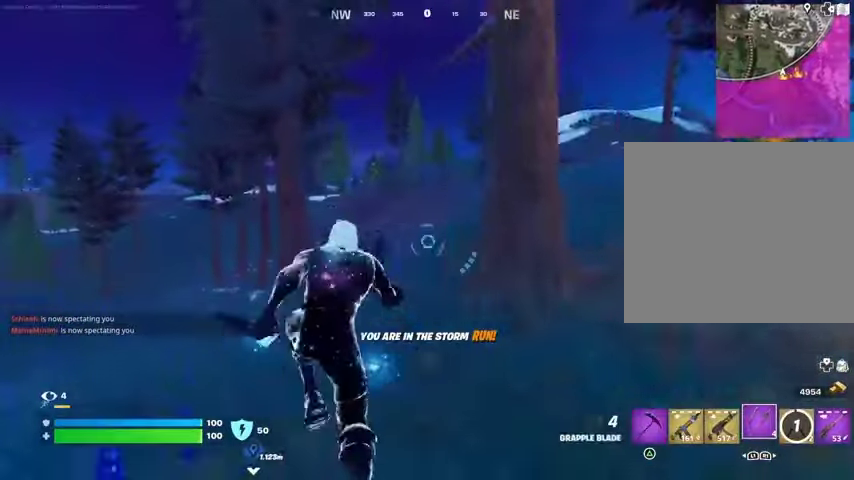
{"buttons": ["R1"], "left_stick": "left", "right_stick": "center", "events": [[100, "CROSS", "up"], [300, "right_stick", "down-right"], [367, "left_stick", "left"], [400, "R1", "down"], [467, "right_stick", "center"]]}
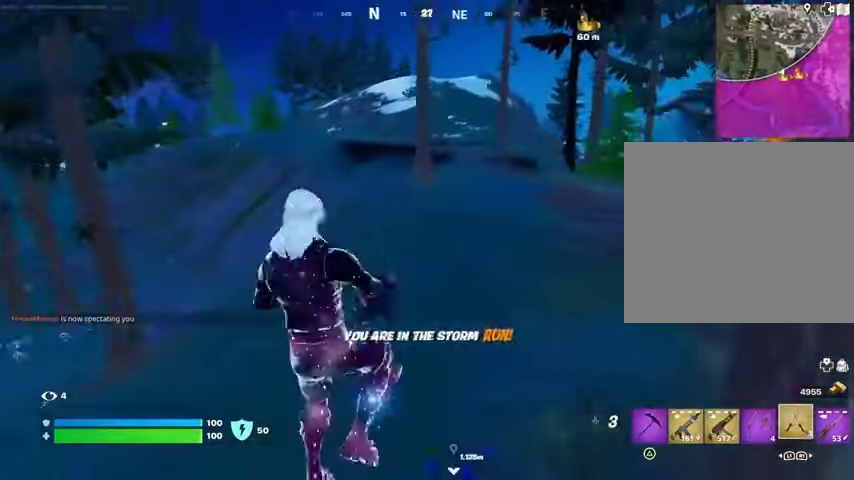
{"buttons": [], "left_stick": "down-left", "right_stick": "center", "events": [[33, "R1", "up"], [33, "left_stick", "down-left"], [133, "R1", "down"], [233, "R1", "up"], [233, "R3", "down"], [233, "right_stick", "up-right"], [400, "R3", "up"], [467, "right_stick", "center"]]}
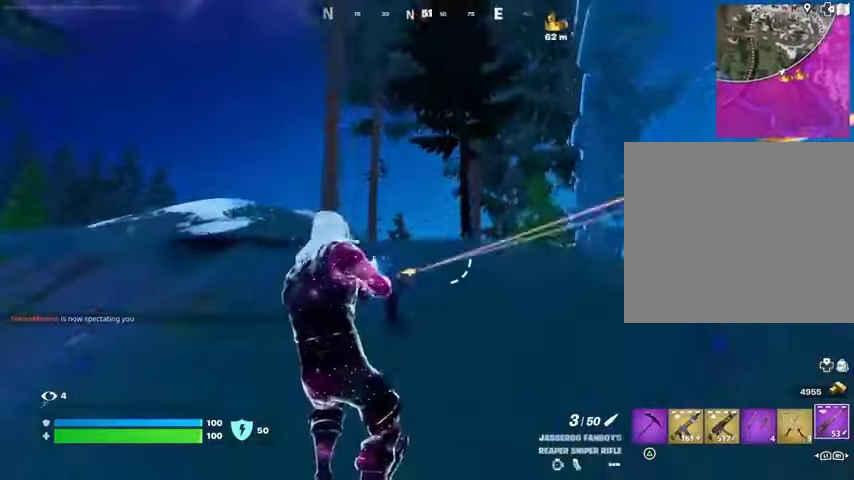
{"buttons": ["L2"], "left_stick": "down-left", "right_stick": "center", "events": [[233, "right_stick", "up-right"], [333, "L2", "down"], [333, "R3", "down"], [433, "R3", "up"], [433, "right_stick", "center"]]}
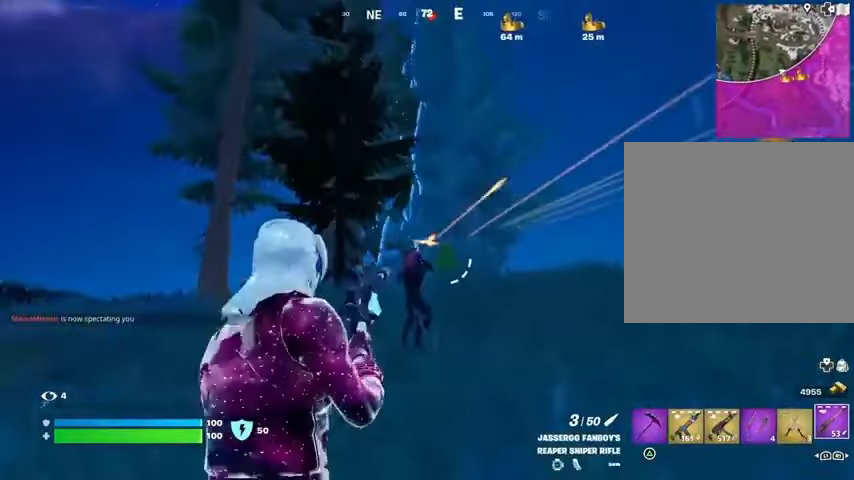
{"buttons": [], "left_stick": "up-left", "right_stick": "down-left", "events": [[67, "left_stick", "down"], [133, "right_stick", "down-left"], [200, "left_stick", "down-left"], [400, "L2", "up"], [400, "R2", "down"], [400, "left_stick", "up-left"], [433, "right_stick", "center"], [467, "R2", "up"], [500, "right_stick", "down-left"]]}
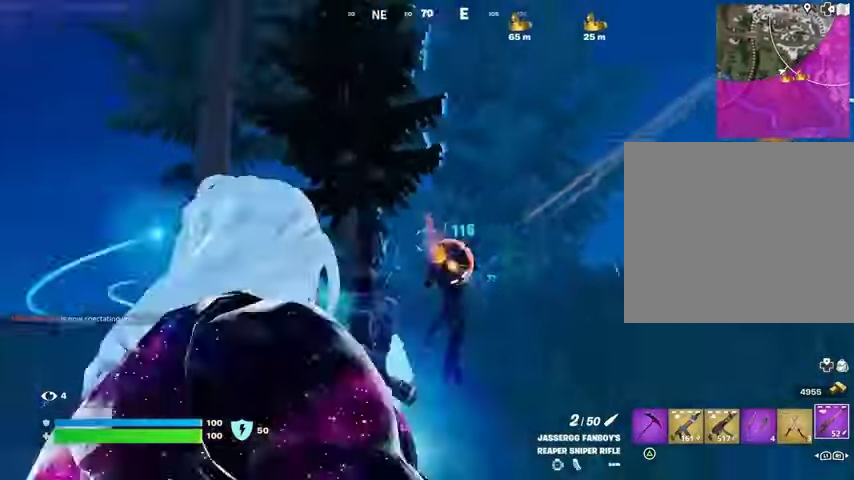
{"buttons": [], "left_stick": "up-left", "right_stick": "center", "events": [[33, "R1", "down"], [67, "left_stick", "up-right"], [133, "R1", "up"], [133, "right_stick", "center"], [333, "right_stick", "right"], [433, "R2", "down"], [433, "left_stick", "up-left"], [500, "R2", "up"], [500, "right_stick", "center"]]}